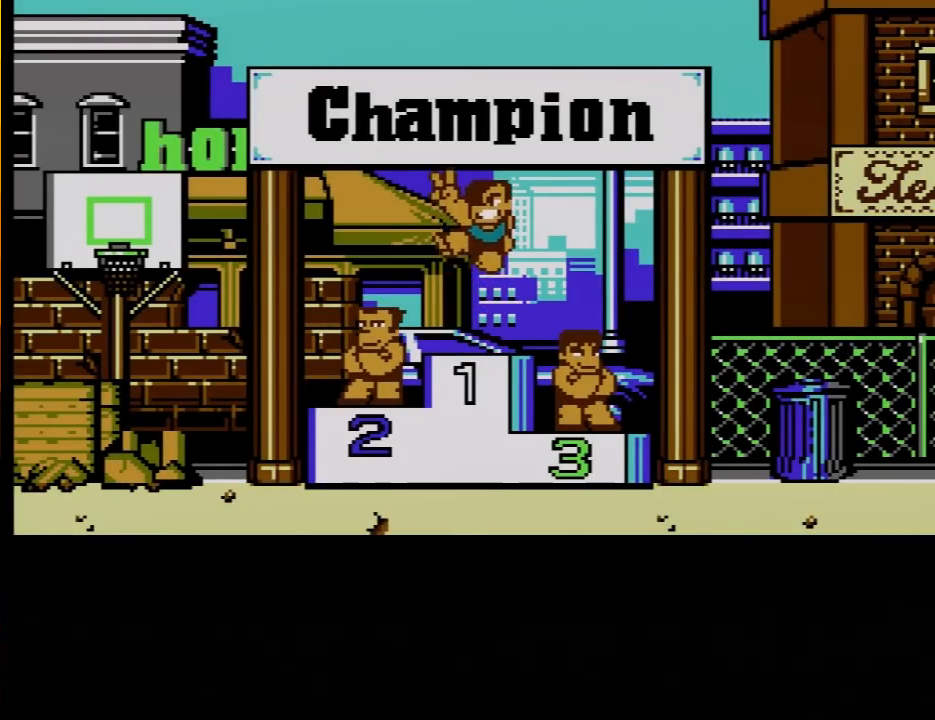
Gameplay with a controller (Nintendo layout); each line is a JSON object with the inputs held at the frame after it. "events" lists button and stick changes between this image and that frame as [ms after this image, input, new state], when the widget could be followed in between. Not read: L3 R3.
{"buttons": ["A"], "events": [[17, "A", "down"], [300, "A", "up"], [367, "A", "down"]]}
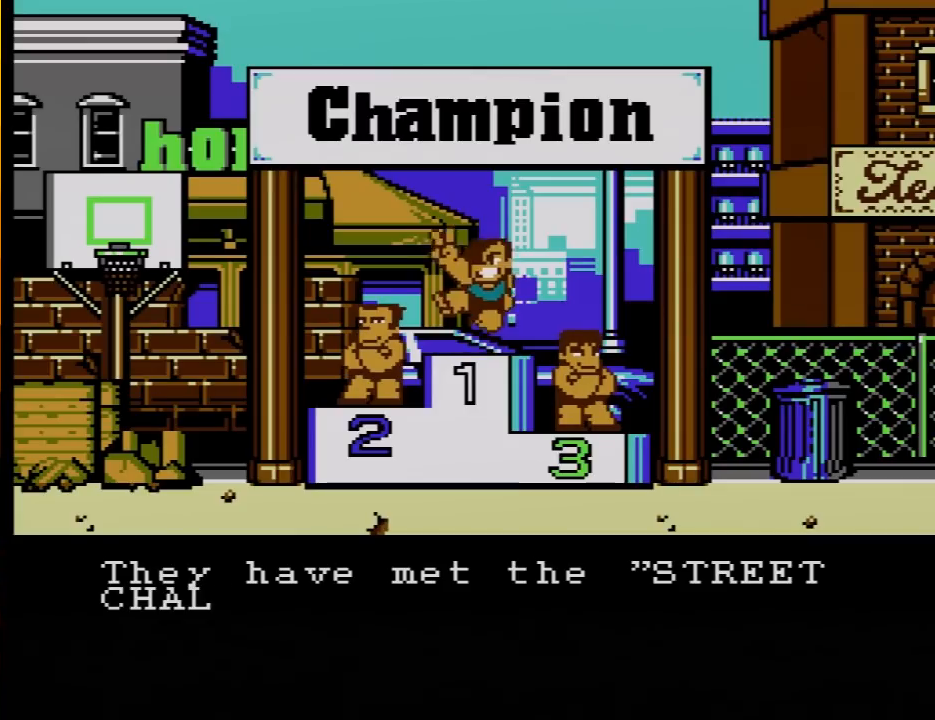
{"buttons": ["A"], "events": [[50, "A", "up"], [117, "A", "down"]]}
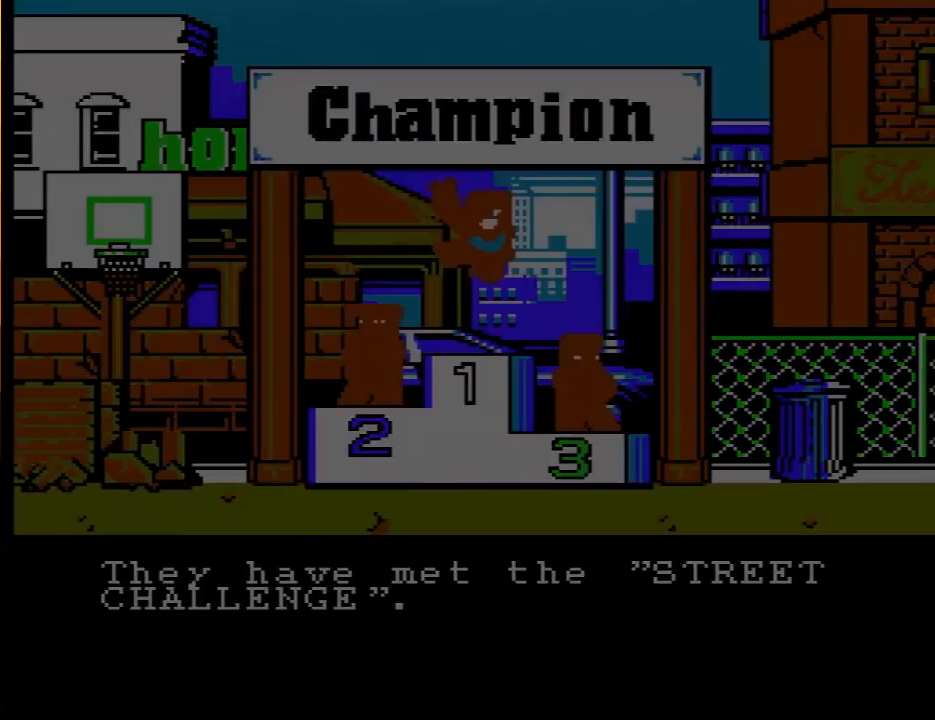
{"buttons": [], "events": [[83, "A", "up"]]}
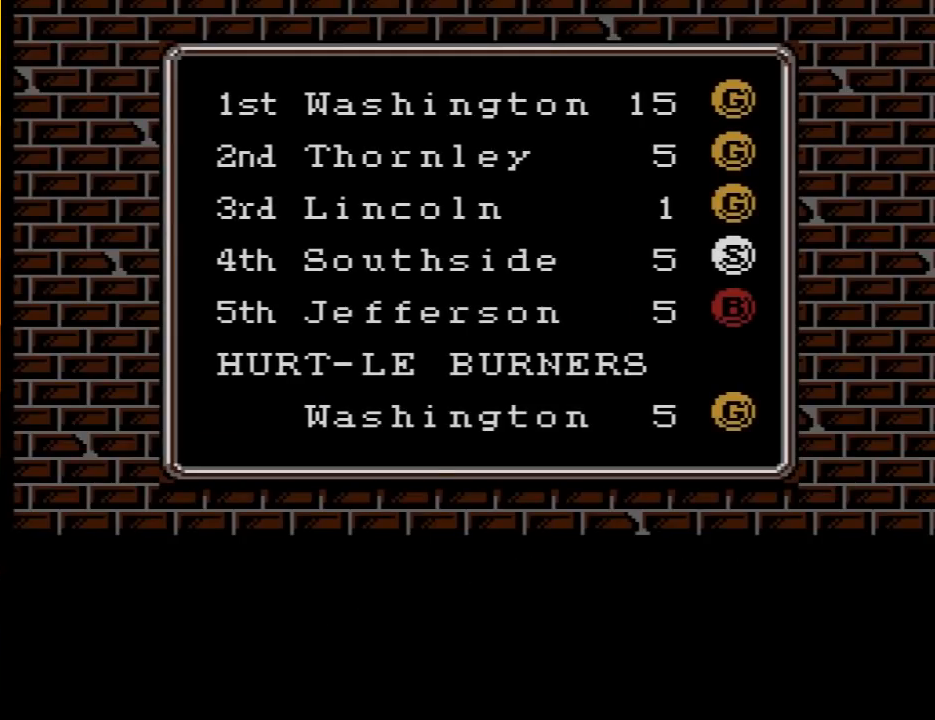
{"buttons": ["A", "B"], "events": [[83, "A", "down"], [167, "B", "down"], [300, "A", "up"], [300, "B", "up"], [383, "A", "down"], [383, "B", "down"]]}
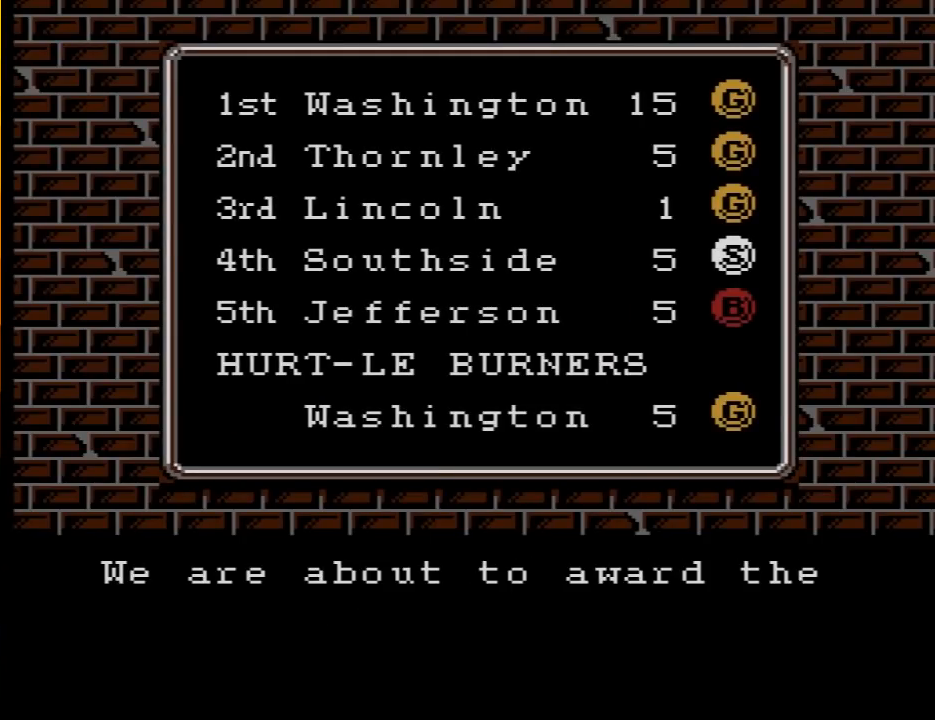
{"buttons": [], "events": [[50, "A", "up"], [50, "B", "up"], [117, "A", "down"], [150, "B", "down"], [233, "A", "up"], [233, "B", "up"], [300, "A", "down"], [300, "B", "down"], [450, "A", "up"], [450, "B", "up"]]}
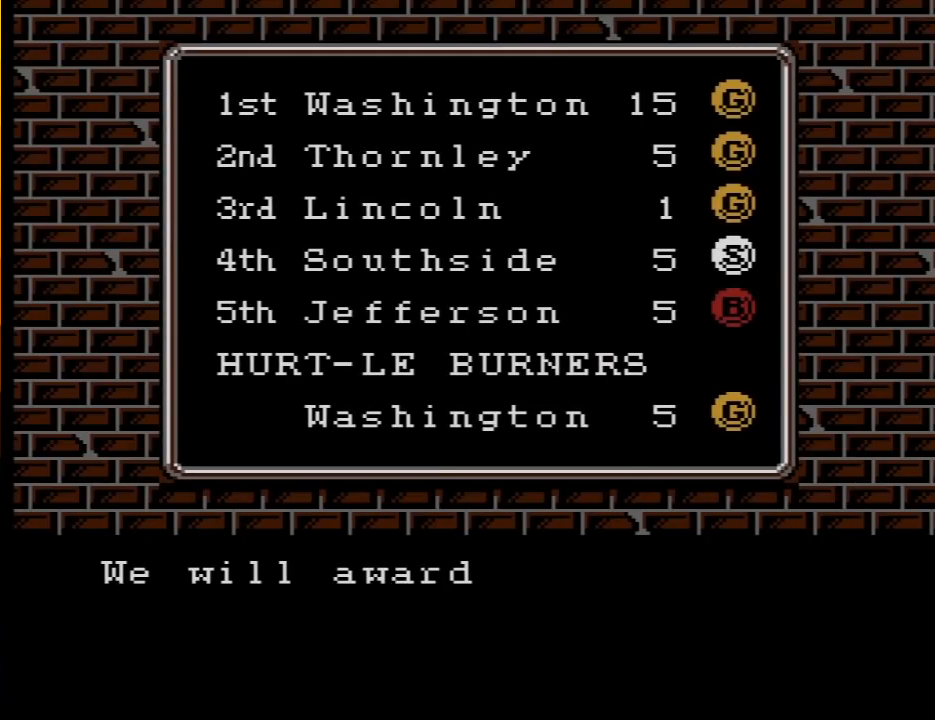
{"buttons": ["A", "B", "DPAD_LEFT"], "events": [[17, "A", "down"], [17, "B", "down"], [117, "B", "up"], [150, "A", "up"], [183, "B", "down"], [200, "A", "down"], [333, "A", "up"], [333, "B", "up"], [400, "A", "down"], [400, "B", "down"], [483, "DPAD_LEFT", "down"]]}
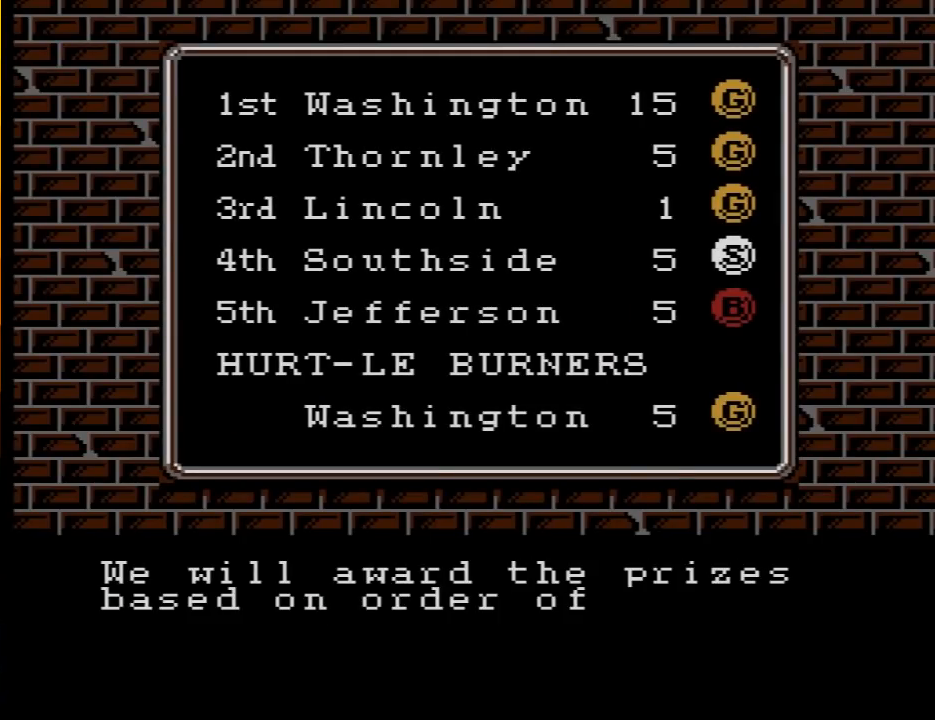
{"buttons": ["A", "B", "DPAD_LEFT"], "events": [[17, "A", "up"], [17, "B", "up"], [50, "DPAD_LEFT", "up"], [117, "A", "down"], [117, "B", "down"], [150, "DPAD_LEFT", "down"]]}
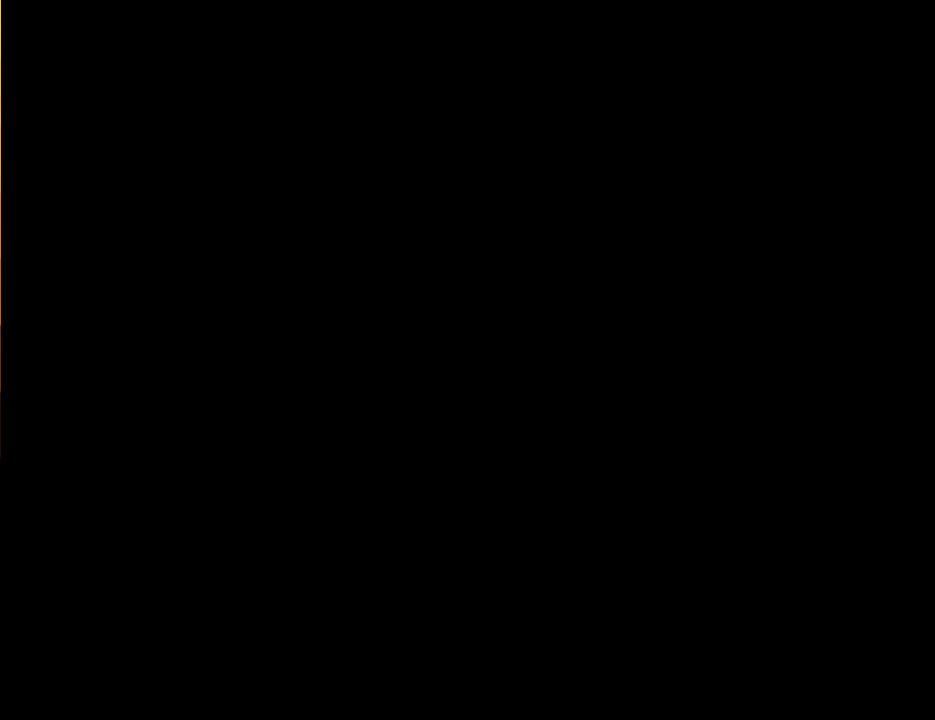
{"buttons": ["DPAD_DOWN"], "events": [[50, "A", "up"], [50, "B", "up"], [150, "DPAD_LEFT", "up"], [483, "DPAD_DOWN", "down"]]}
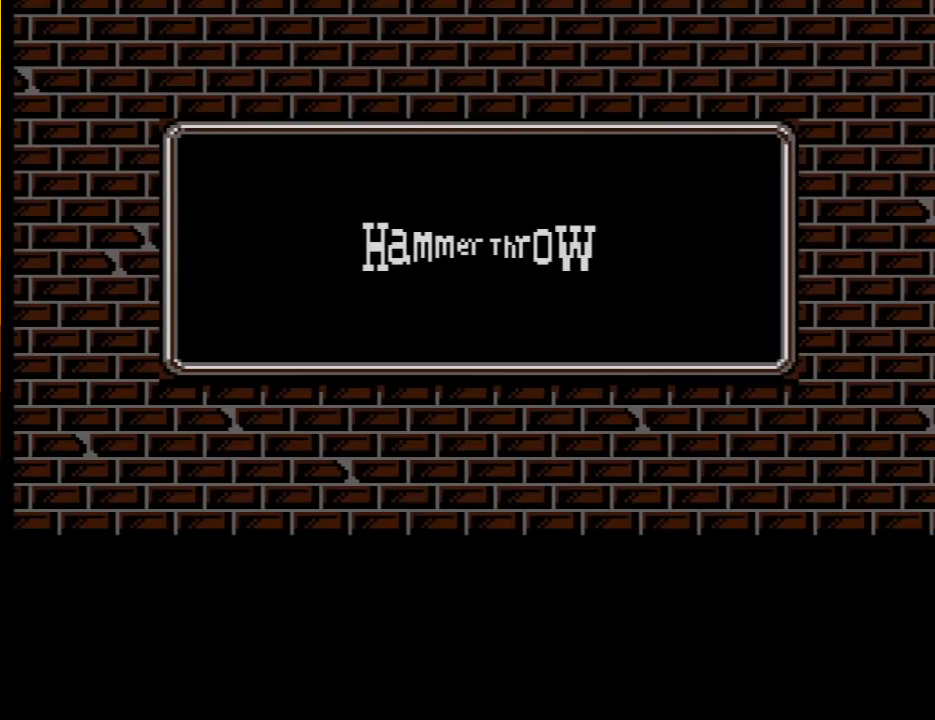
{"buttons": [], "events": [[50, "A", "down"], [83, "A", "up"], [83, "DPAD_DOWN", "up"], [167, "A", "down"], [167, "B", "down"], [333, "A", "up"], [367, "B", "up"]]}
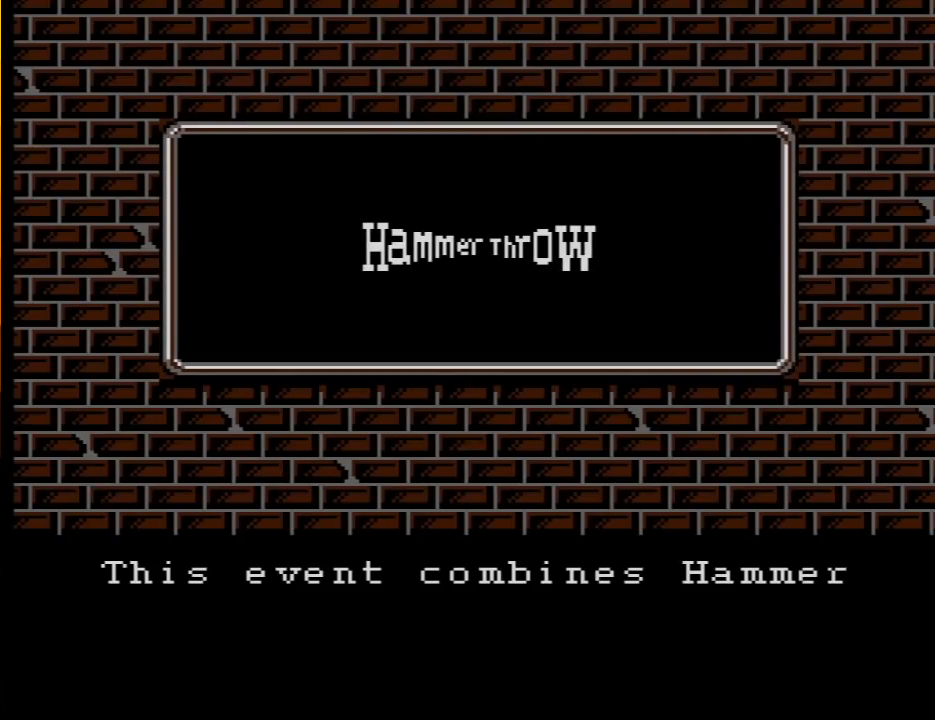
{"buttons": ["DPAD_UP"], "events": [[50, "A", "down"], [50, "B", "down"], [167, "DPAD_UP", "down"], [200, "A", "up"], [200, "B", "up"], [200, "DPAD_UP", "up"], [267, "B", "down"], [300, "A", "down"], [333, "DPAD_UP", "down"], [367, "DPAD_RIGHT", "down"], [367, "DPAD_UP", "up"], [383, "DPAD_RIGHT", "up"], [417, "A", "up"], [417, "B", "up"], [483, "DPAD_UP", "down"]]}
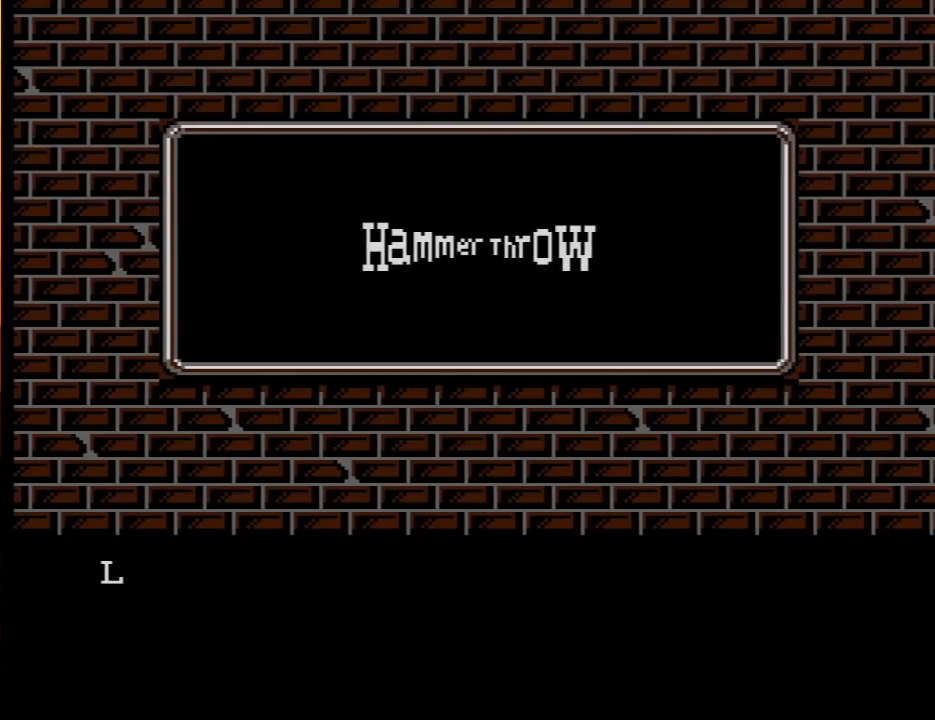
{"buttons": ["B"], "events": [[17, "A", "down"], [17, "B", "down"], [17, "DPAD_RIGHT", "down"], [50, "DPAD_UP", "up"], [117, "DPAD_RIGHT", "up"], [150, "A", "up"], [150, "B", "up"], [200, "A", "down"], [200, "B", "down"], [233, "DPAD_RIGHT", "down"], [267, "DPAD_RIGHT", "up"], [333, "A", "up"]]}
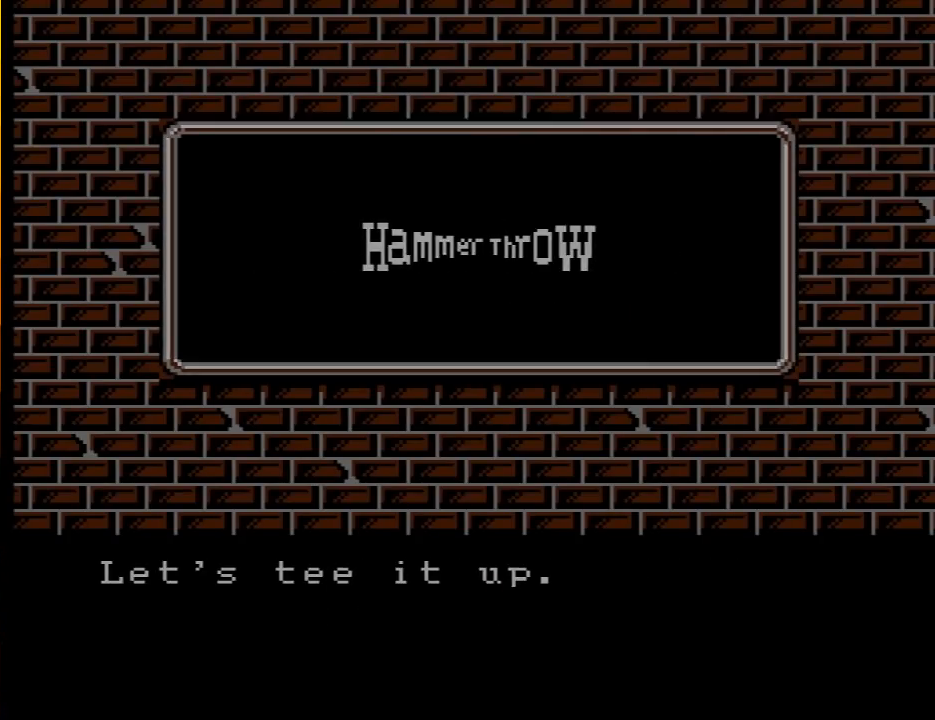
{"buttons": [], "events": [[167, "B", "up"]]}
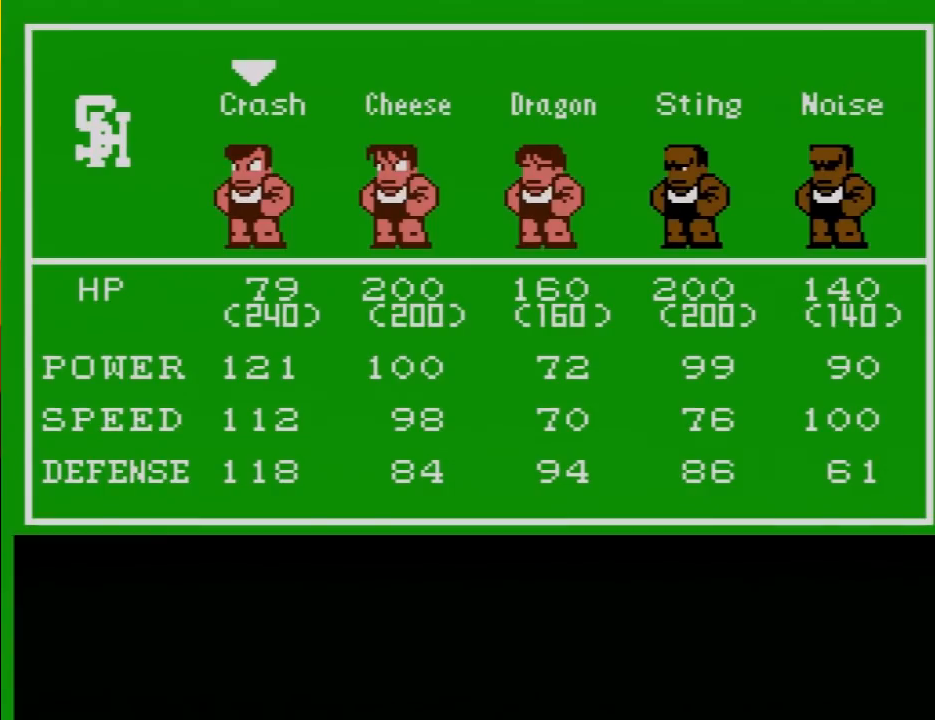
{"buttons": [], "events": [[150, "DPAD_RIGHT", "down"], [150, "DPAD_UP", "down"], [167, "A", "down"], [167, "B", "down"], [200, "A", "up"], [200, "B", "up"], [200, "DPAD_RIGHT", "up"], [200, "DPAD_UP", "up"]]}
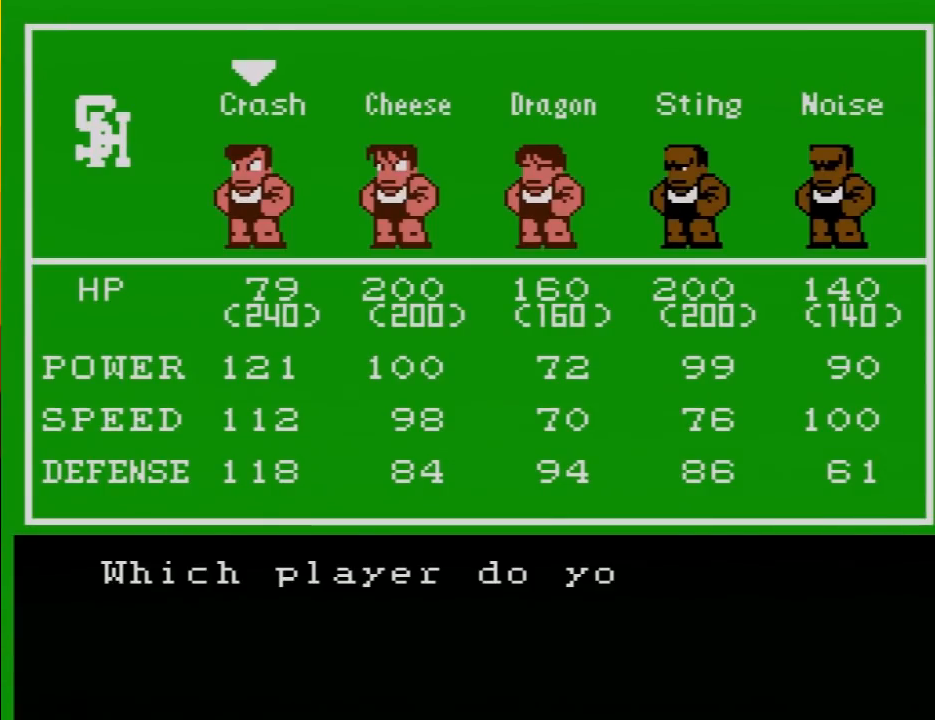
{"buttons": [], "events": []}
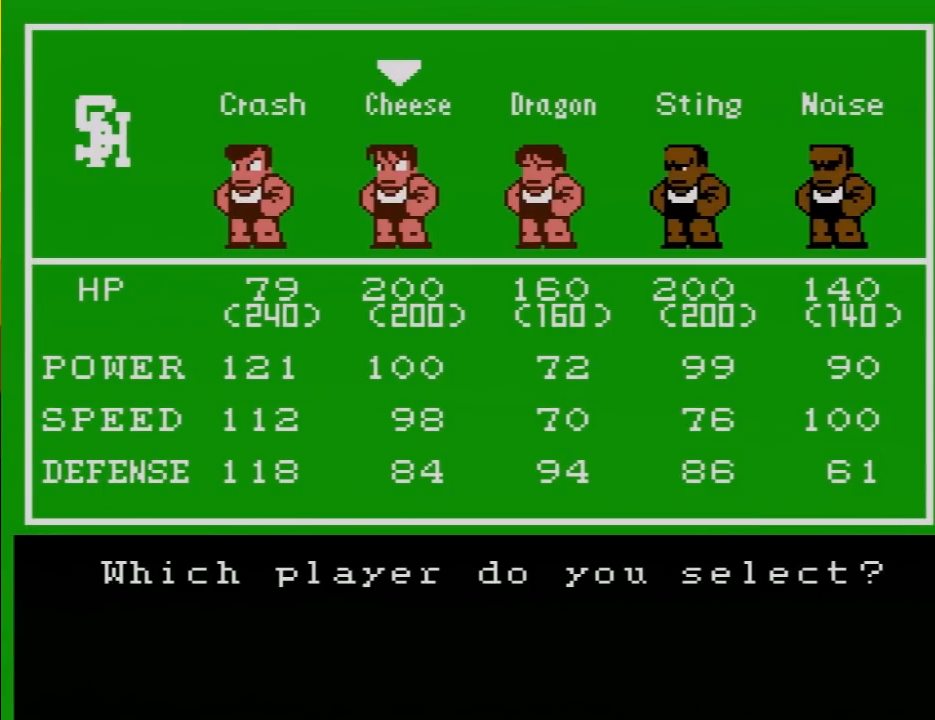
{"buttons": [], "events": [[17, "DPAD_RIGHT", "down"], [150, "DPAD_RIGHT", "up"]]}
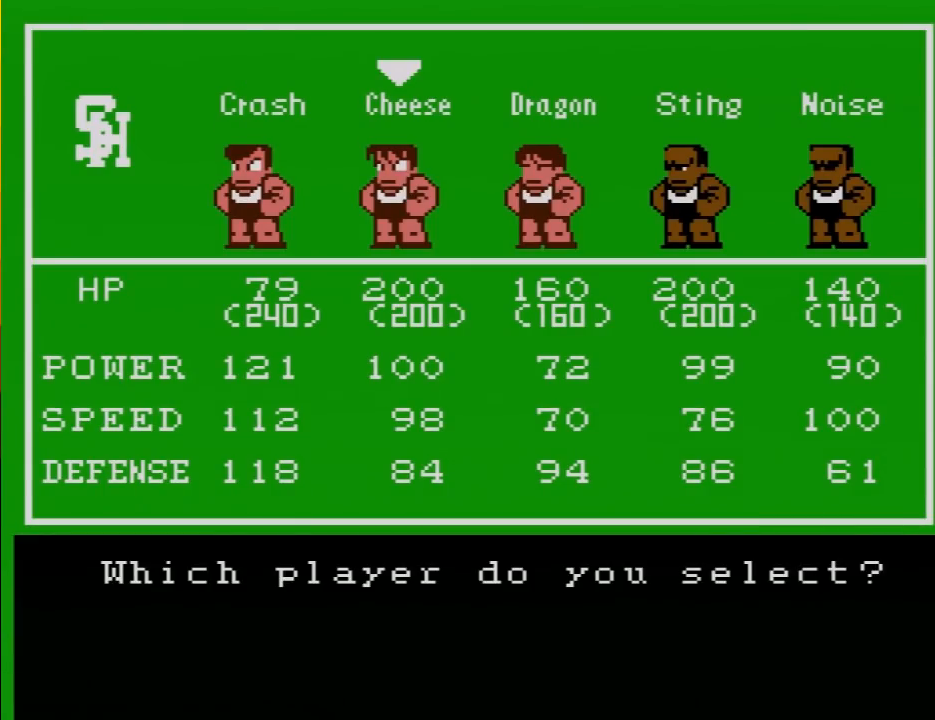
{"buttons": [], "events": []}
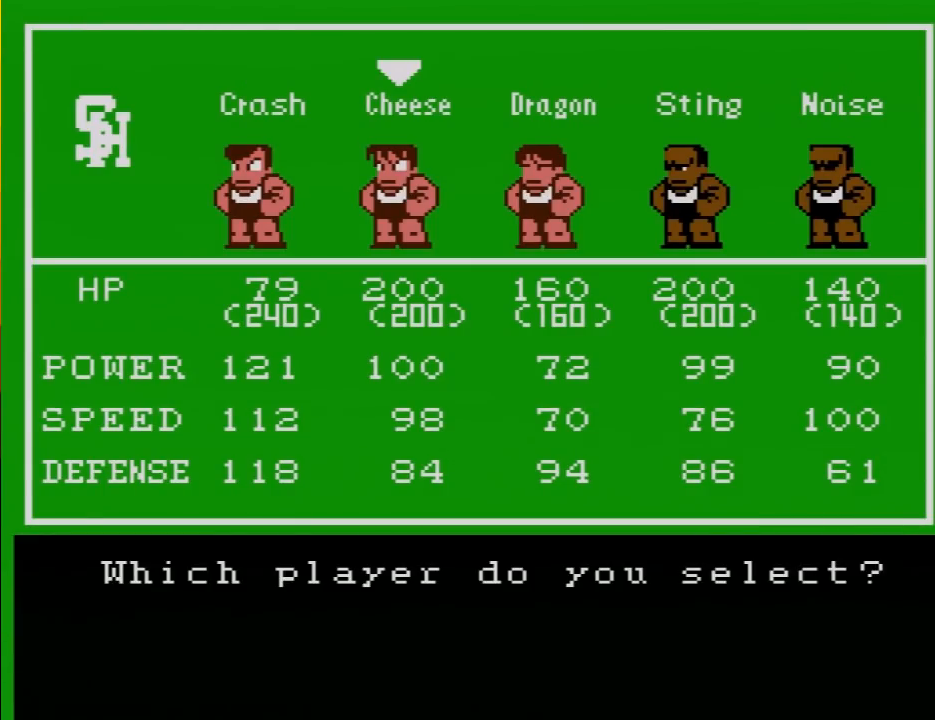
{"buttons": [], "events": [[117, "DPAD_RIGHT", "down"], [233, "DPAD_RIGHT", "up"]]}
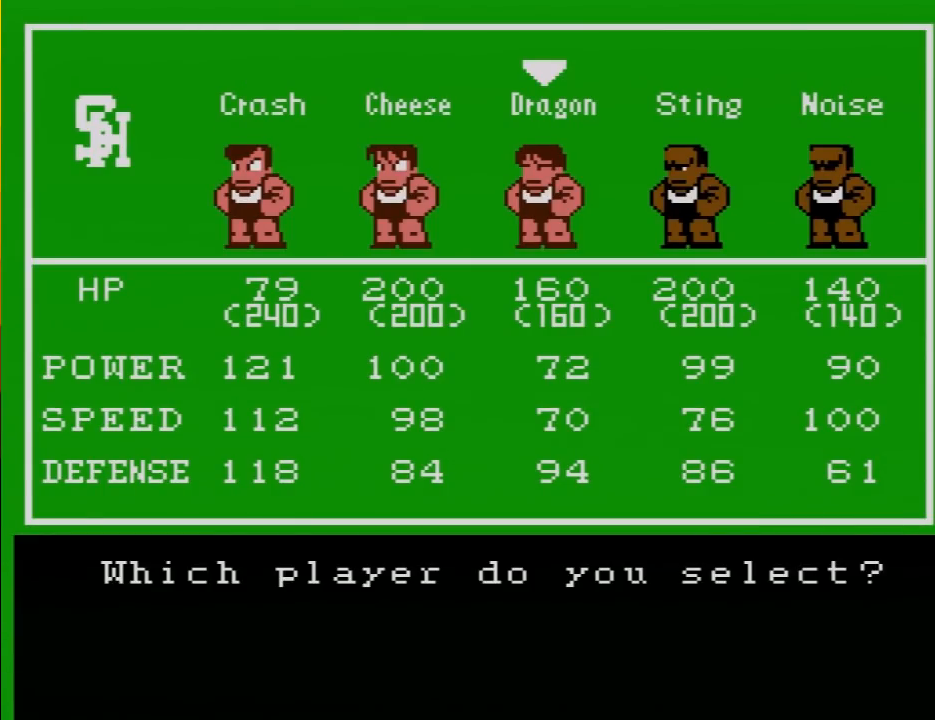
{"buttons": [], "events": [[183, "DPAD_LEFT", "down"], [300, "DPAD_LEFT", "up"]]}
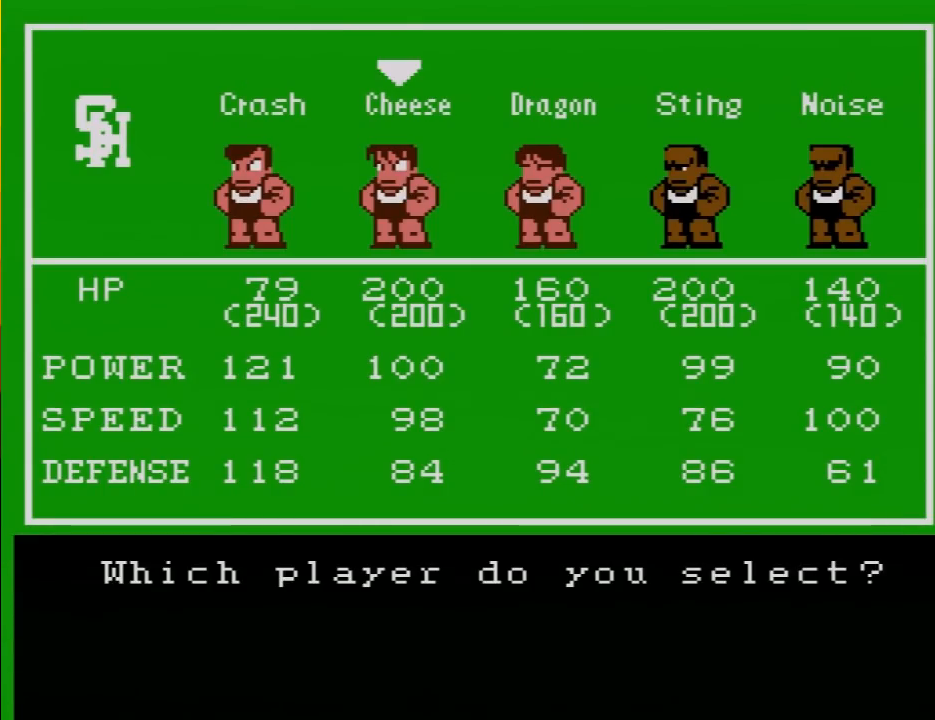
{"buttons": ["DPAD_LEFT"], "events": [[83, "DPAD_RIGHT", "down"], [233, "DPAD_RIGHT", "up"], [483, "DPAD_LEFT", "down"]]}
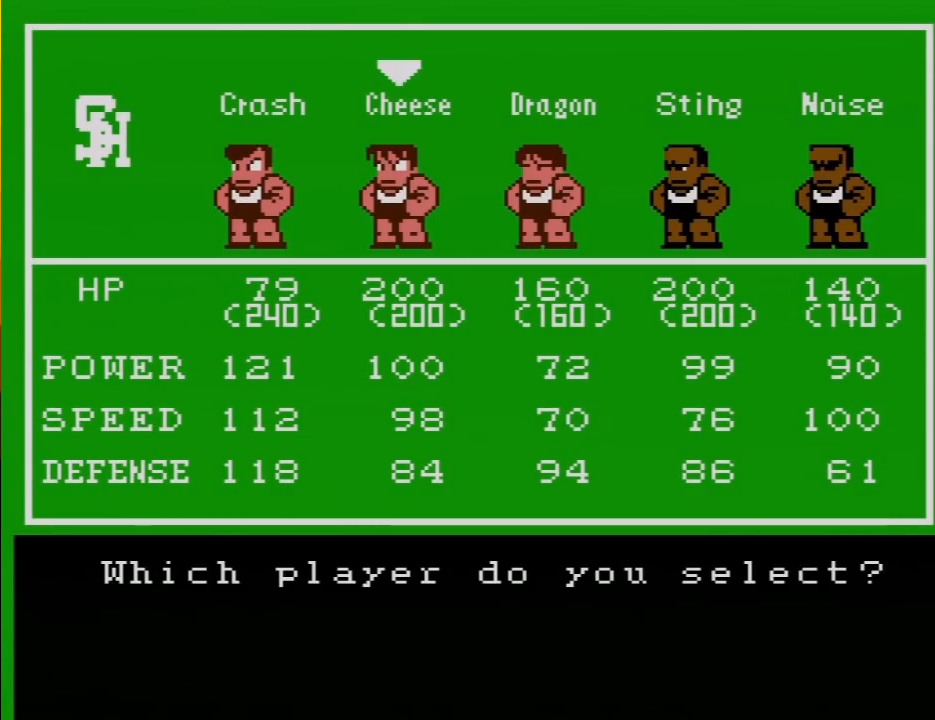
{"buttons": [], "events": [[83, "DPAD_LEFT", "up"], [333, "A", "down"], [433, "A", "up"]]}
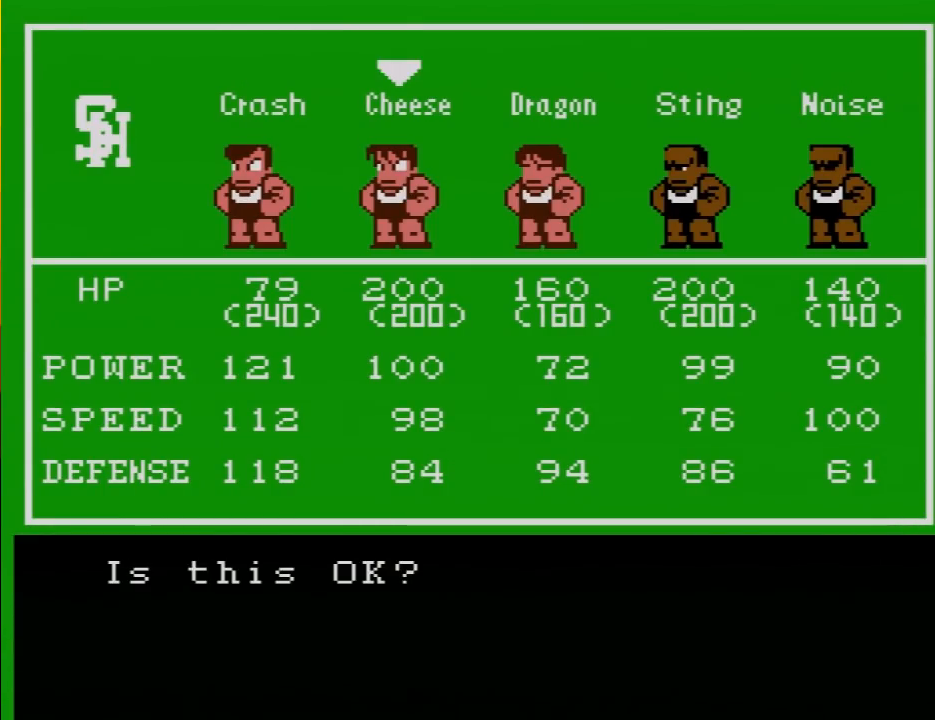
{"buttons": [], "events": [[300, "A", "down"], [400, "A", "up"]]}
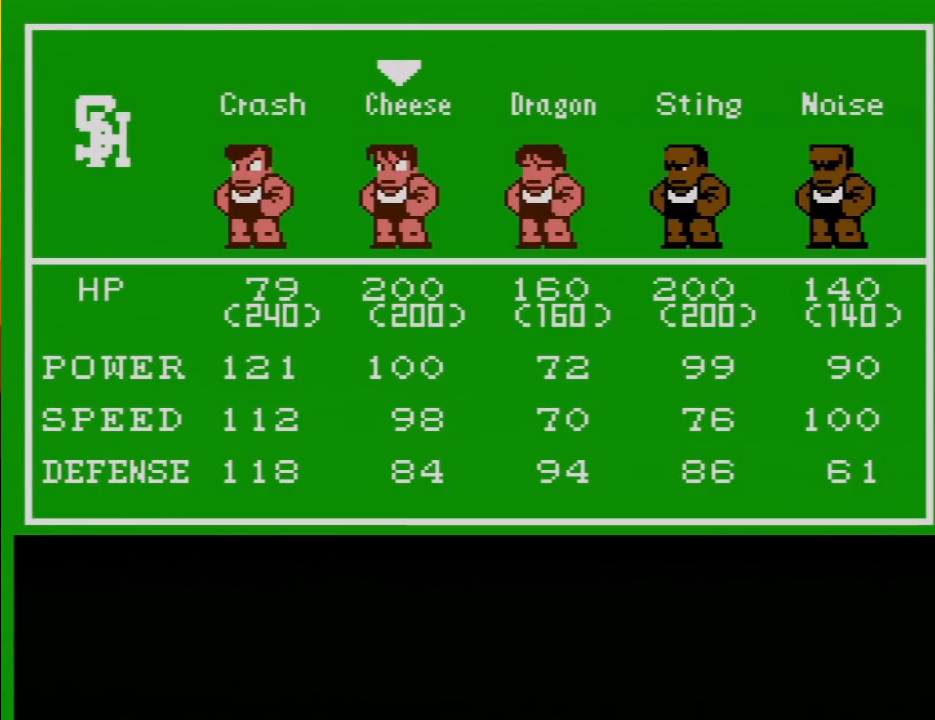
{"buttons": ["A"], "events": [[450, "A", "down"]]}
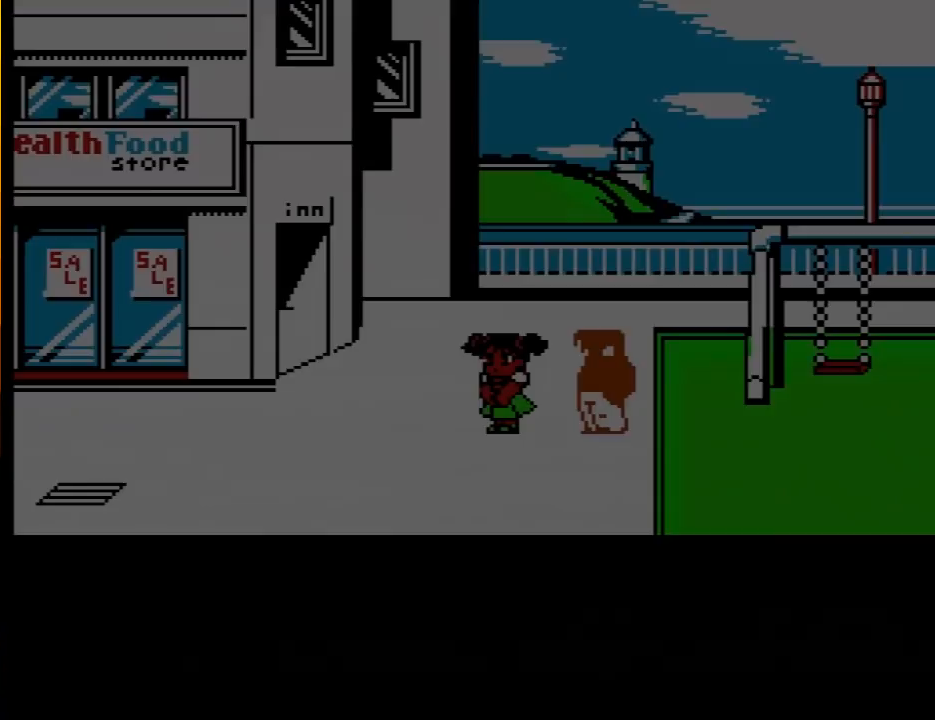
{"buttons": [], "events": [[400, "A", "up"]]}
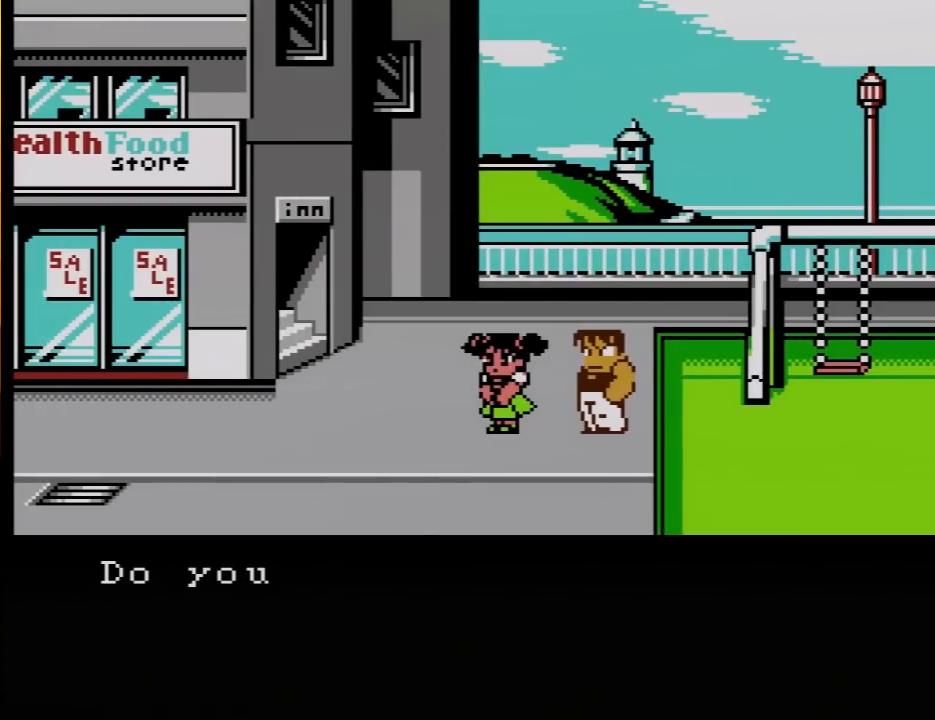
{"buttons": [], "events": []}
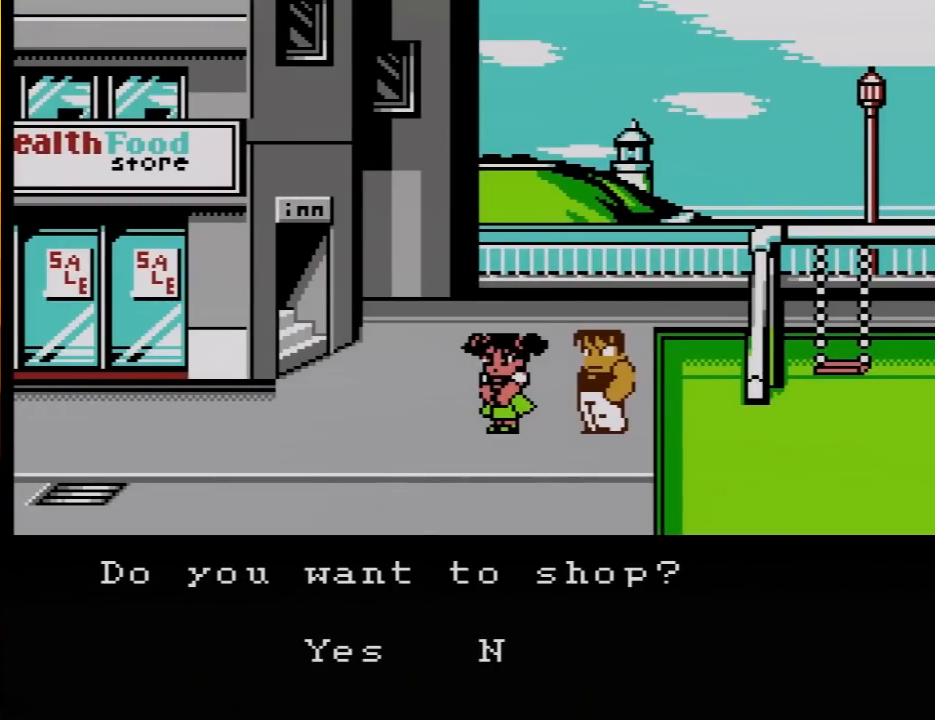
{"buttons": [], "events": [[133, "DPAD_RIGHT", "down"], [267, "DPAD_RIGHT", "up"]]}